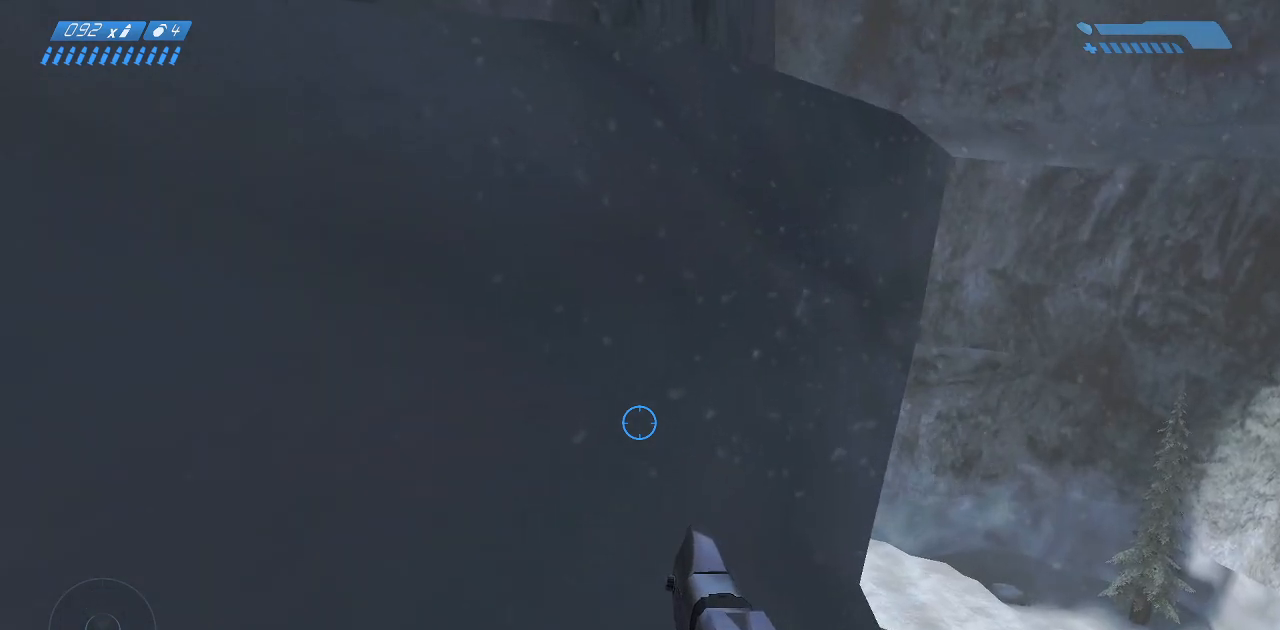
Gameplay with keyboard and mouse; each line is a JSON object with the keys and mouse buttons held at the frame after it. "events" lists presses ("down") and releases ("up") of "a", "ctrl", "d", "e", "f", "q", "r", "s", "shift", "space", "tab", "w", "mouse_left", "mouse_wheel", "mouse_right", "mouse_mb4" and "mouse_mb5" between this image and that frame as [ms after this image, input, new state], when the widget could be followed in between. "mouse_left", "mouse_wheel", "mouse_right", "mouse_mb4", "mouse_mb5" = the "left", "wheel", "right", "mb4", "mb5" buttons of the "mouse" list. No other keys are recorded. "wheel" means that the mouse wheel is clicked or scrolled. Mouse movement is not recorded.
{"keys": ["w"], "mouse": [], "events": []}
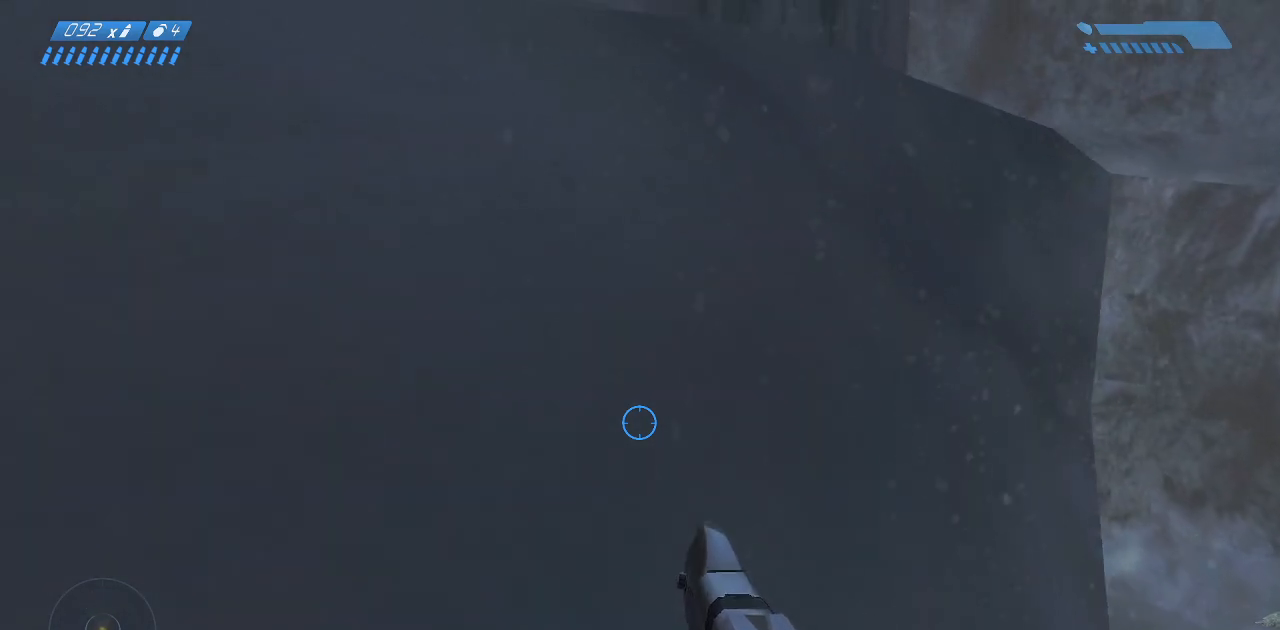
{"keys": ["w"], "mouse": [], "events": []}
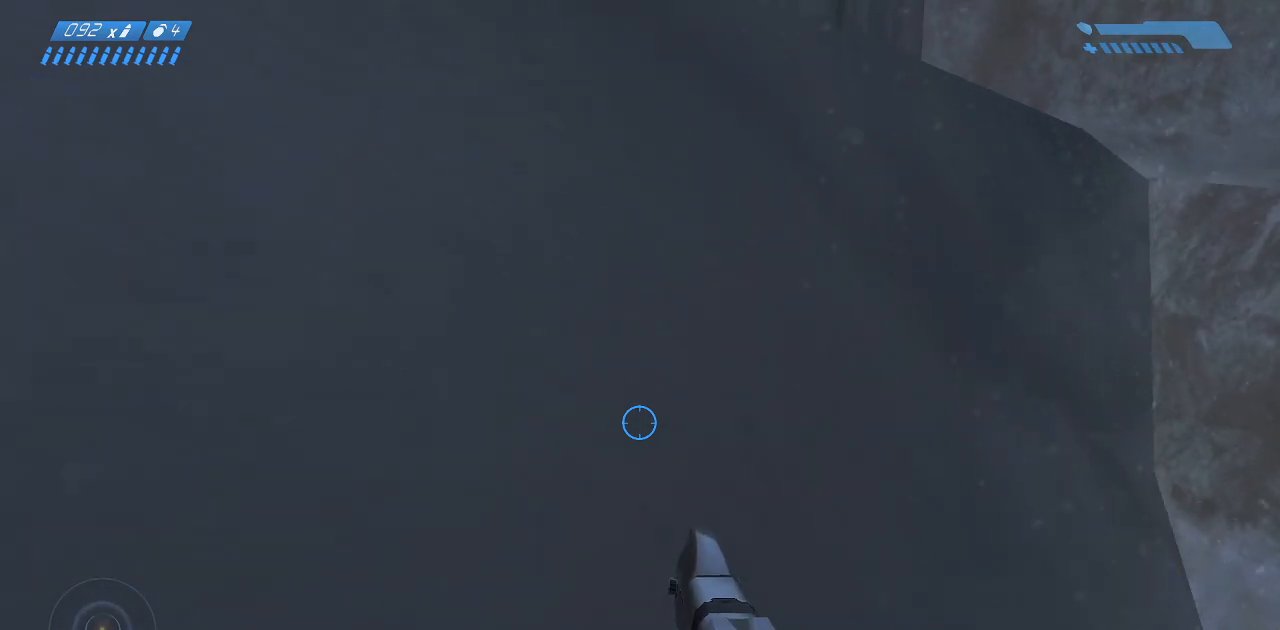
{"keys": ["w"], "mouse": [], "events": []}
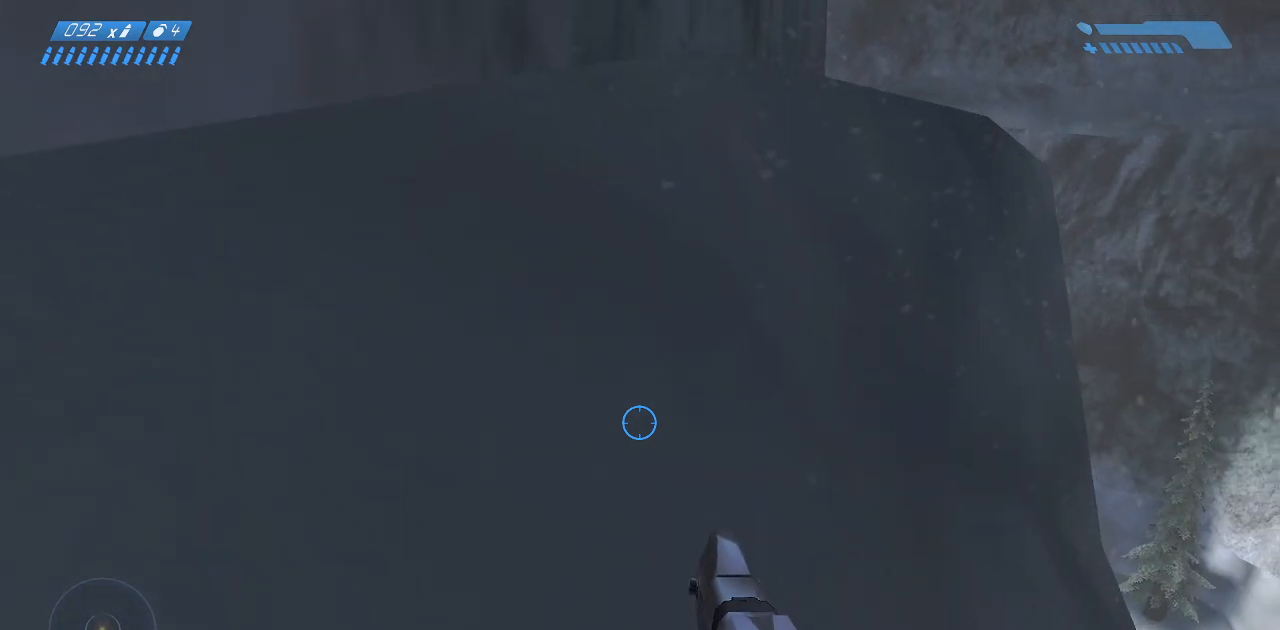
{"keys": ["w"], "mouse": [], "events": []}
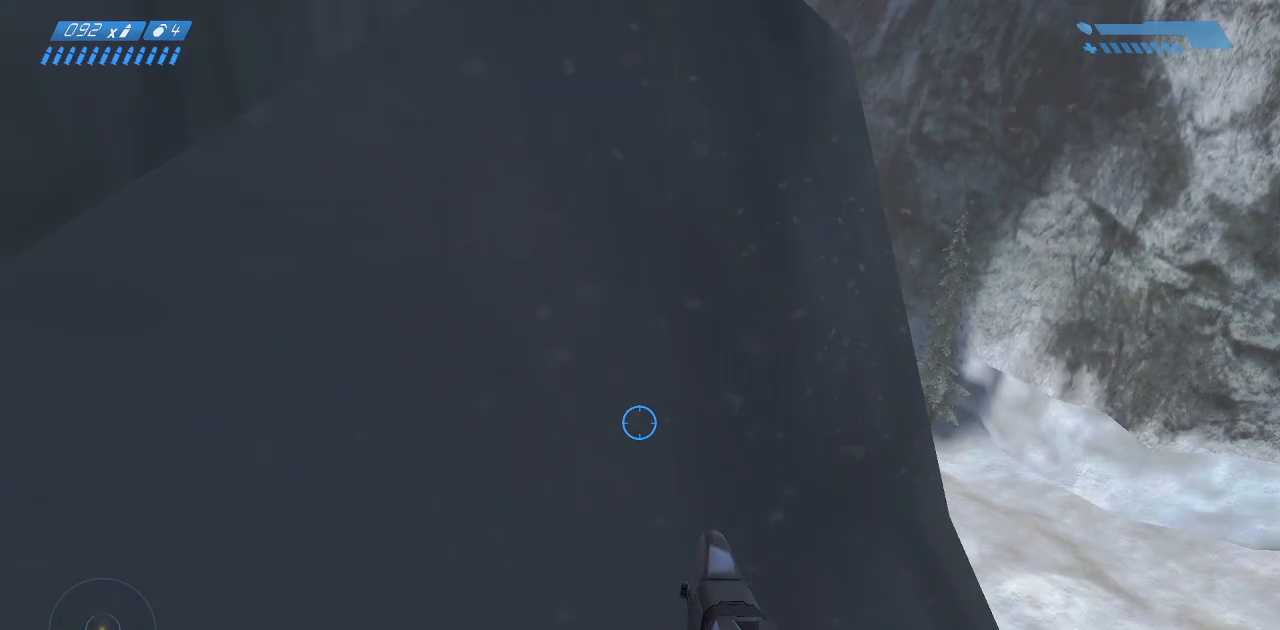
{"keys": ["w"], "mouse": []}
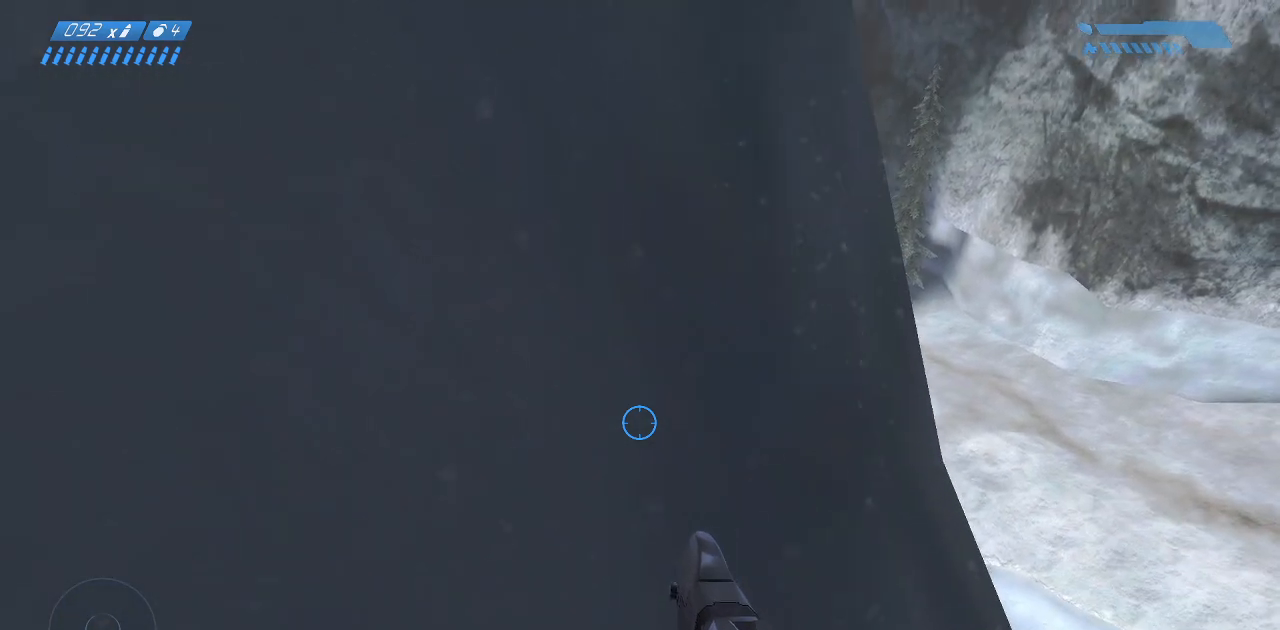
{"keys": [], "mouse": [], "events": [[33, "w", "up"]]}
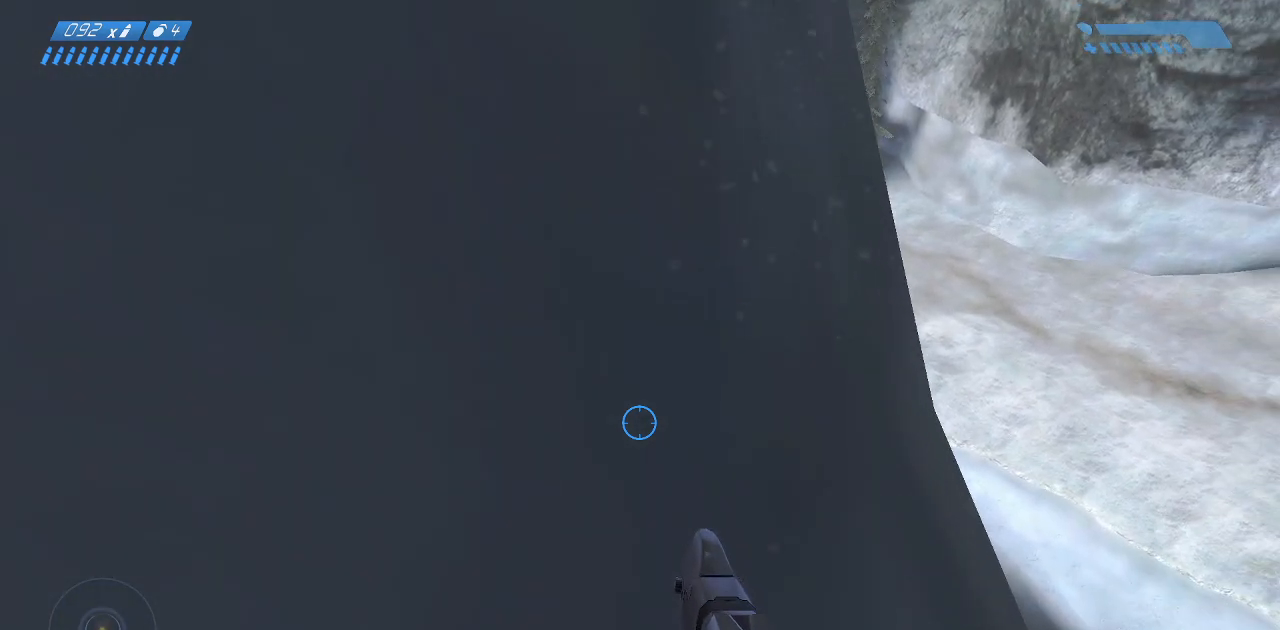
{"keys": ["w"], "mouse": [], "events": [[67, "w", "down"]]}
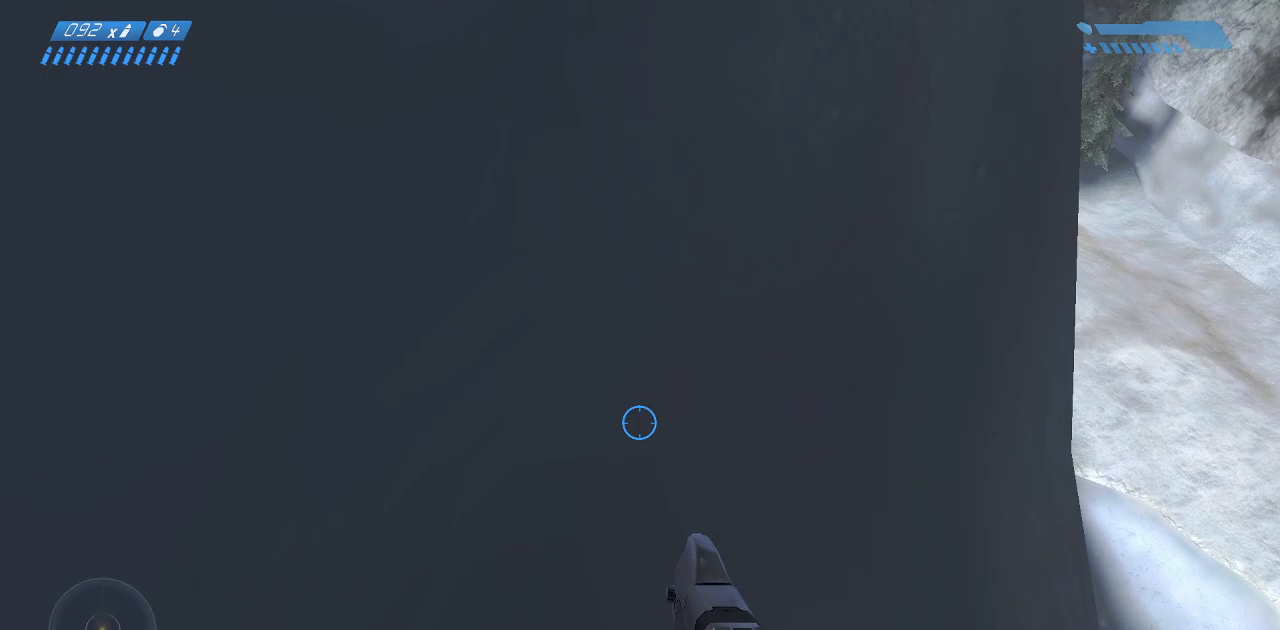
{"keys": [], "mouse": [], "events": [[267, "w", "up"]]}
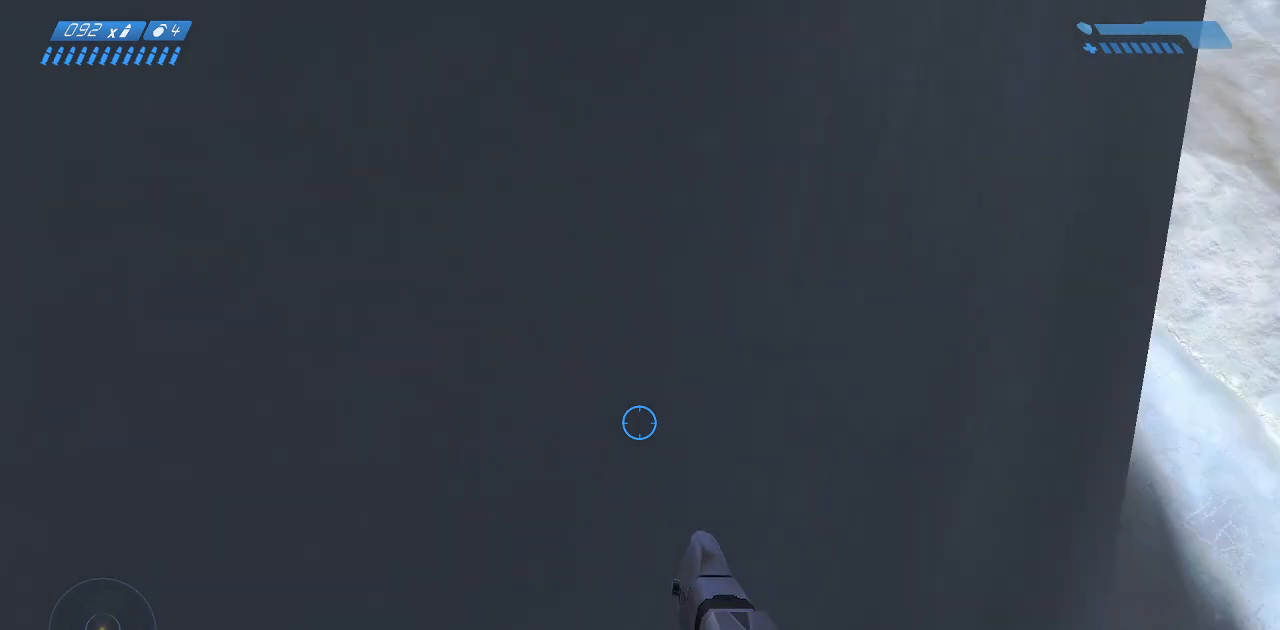
{"keys": [], "mouse": [], "events": [[267, "d", "down"], [400, "d", "up"]]}
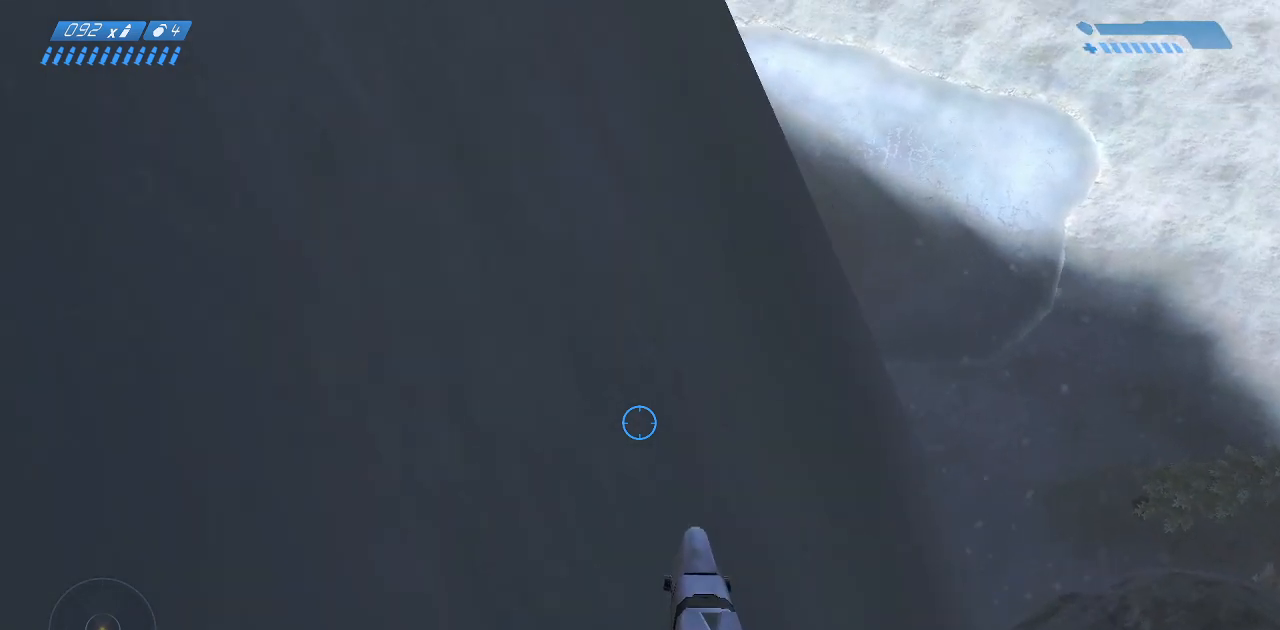
{"keys": [], "mouse": [], "events": []}
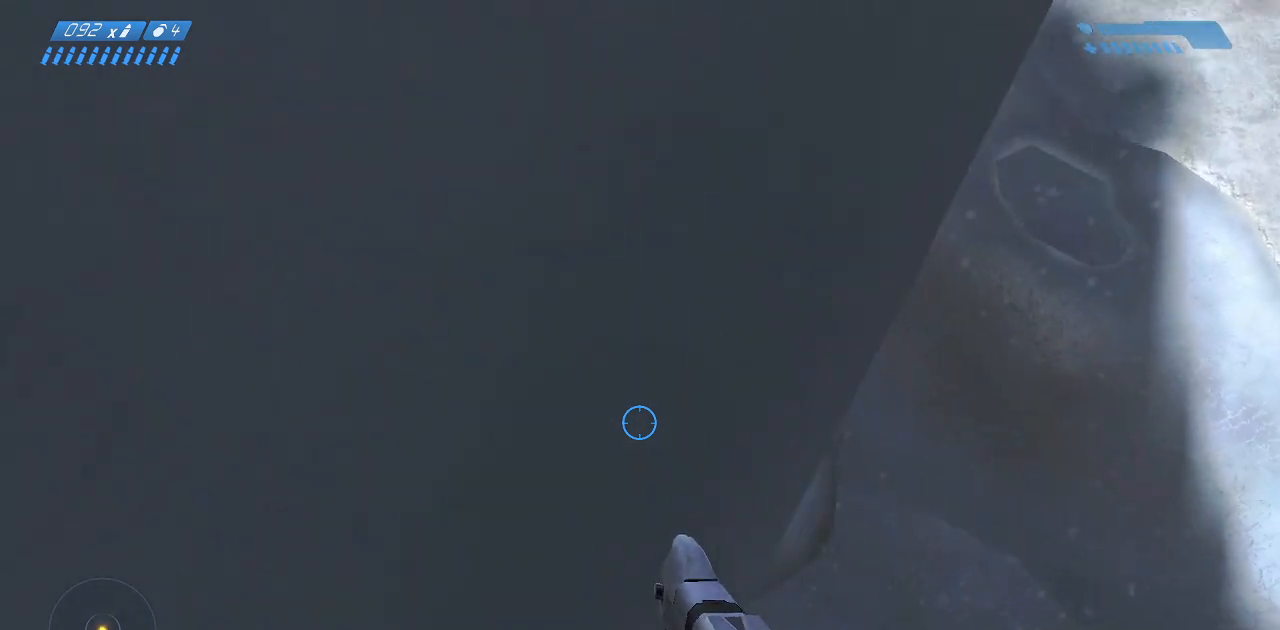
{"keys": ["w"], "mouse": [], "events": [[117, "w", "down"]]}
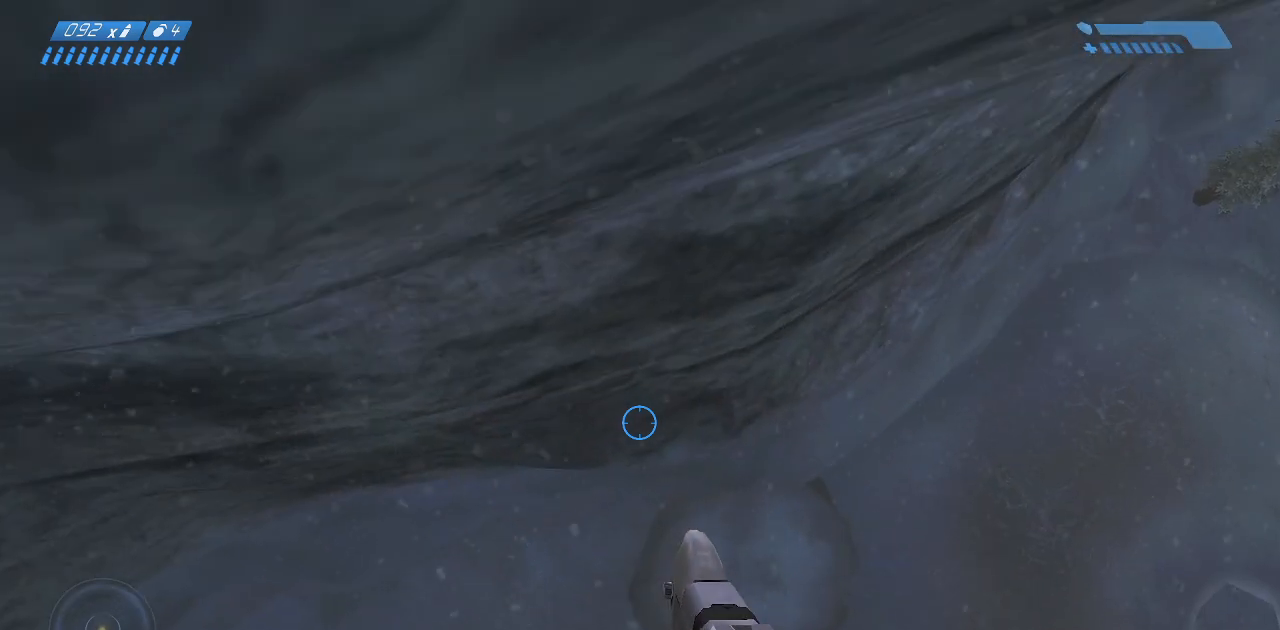
{"keys": ["d", "w"], "mouse": [], "events": [[400, "d", "down"]]}
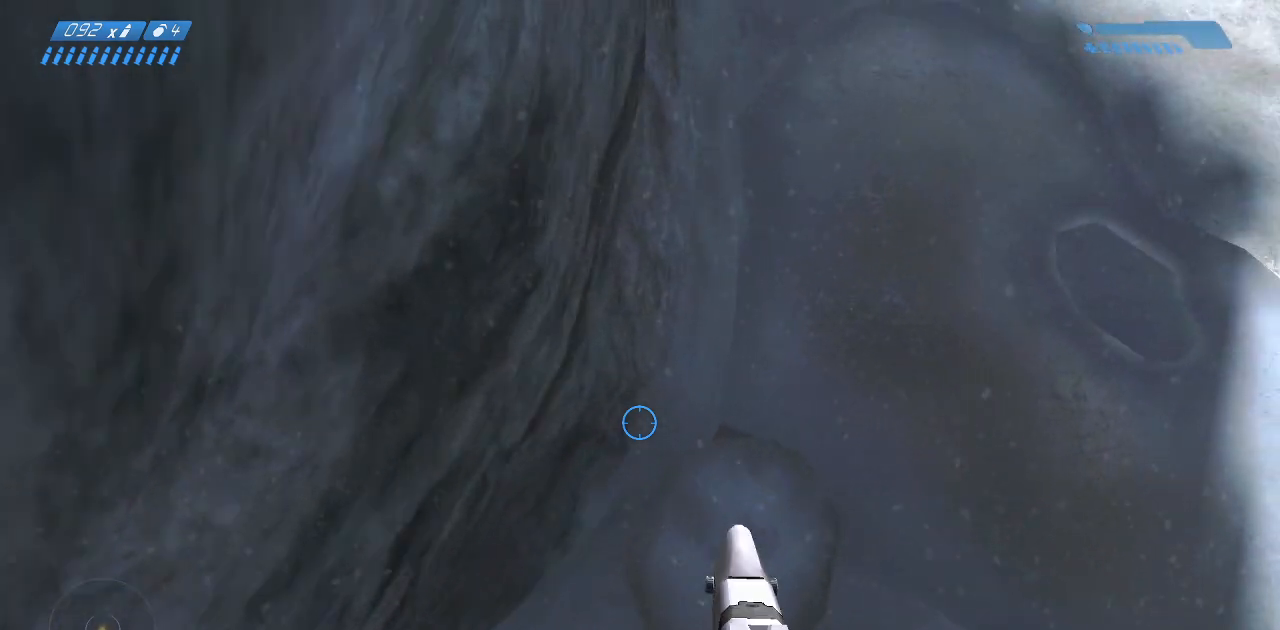
{"keys": ["w"], "mouse": [], "events": [[67, "d", "up"]]}
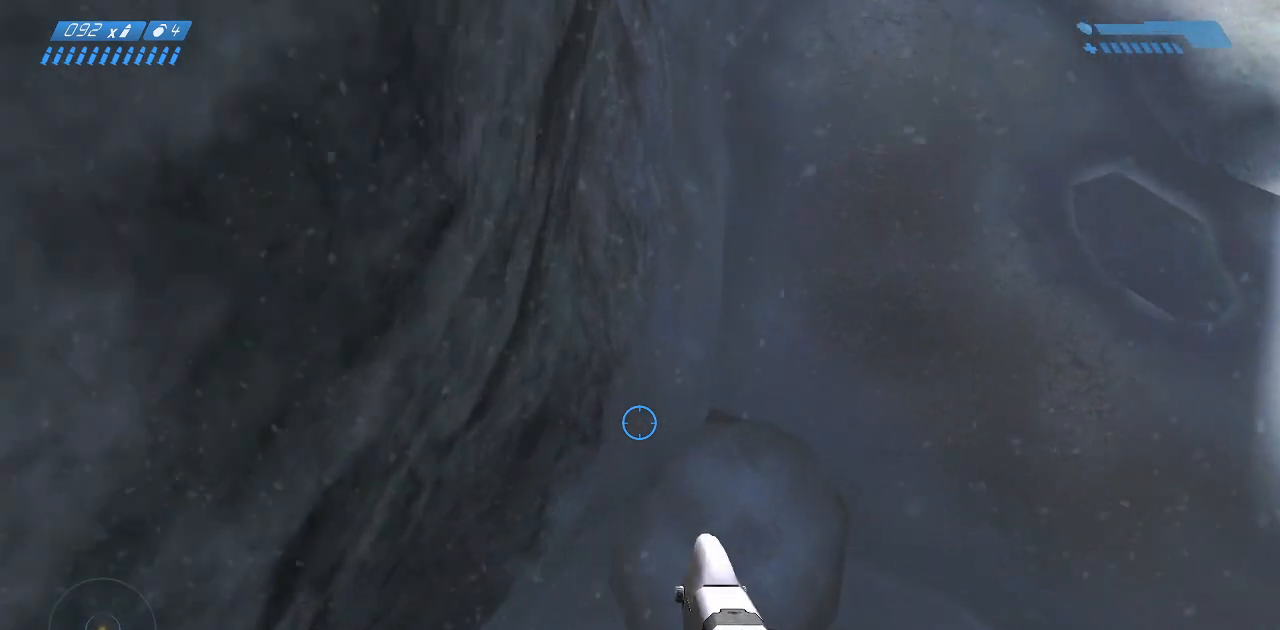
{"keys": ["w"], "mouse": [], "events": [[17, "a", "down"], [200, "a", "up"]]}
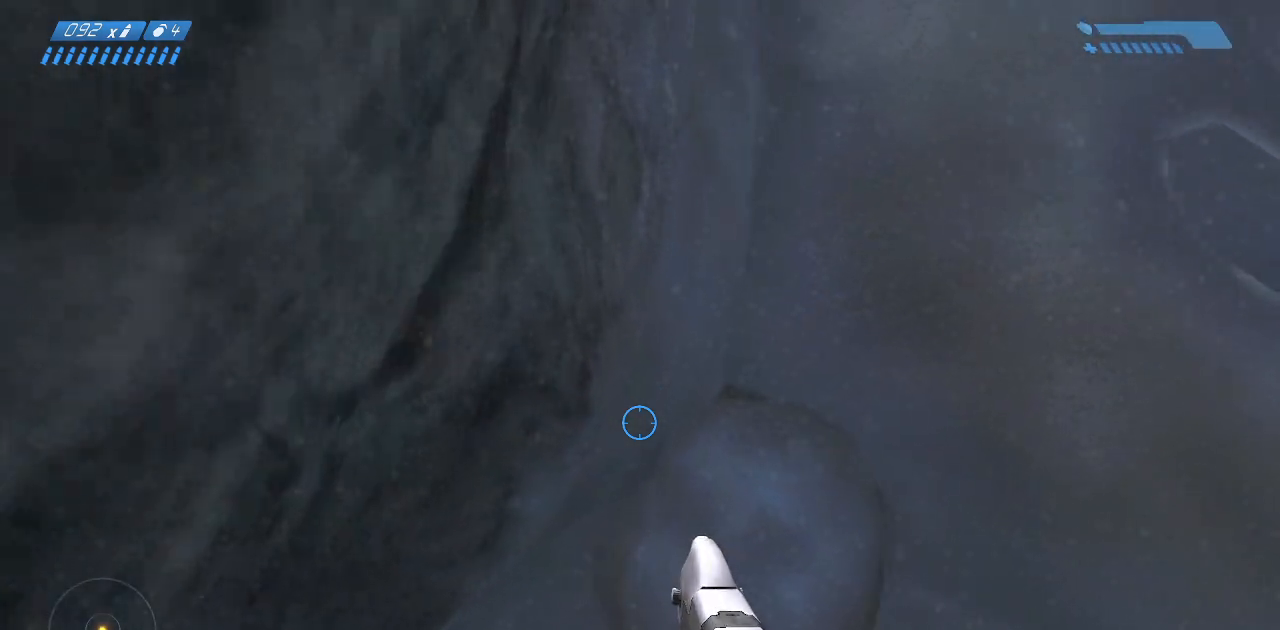
{"keys": ["a", "w"], "mouse": [], "events": [[283, "a", "down"]]}
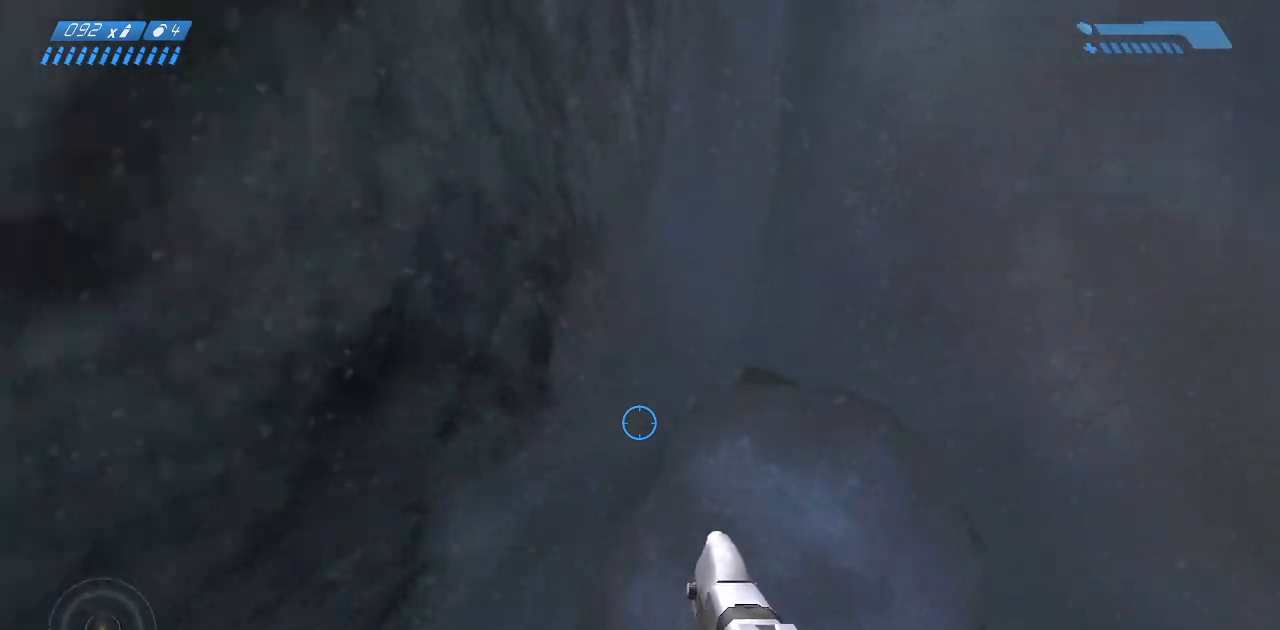
{"keys": ["a", "w"], "mouse": [], "events": []}
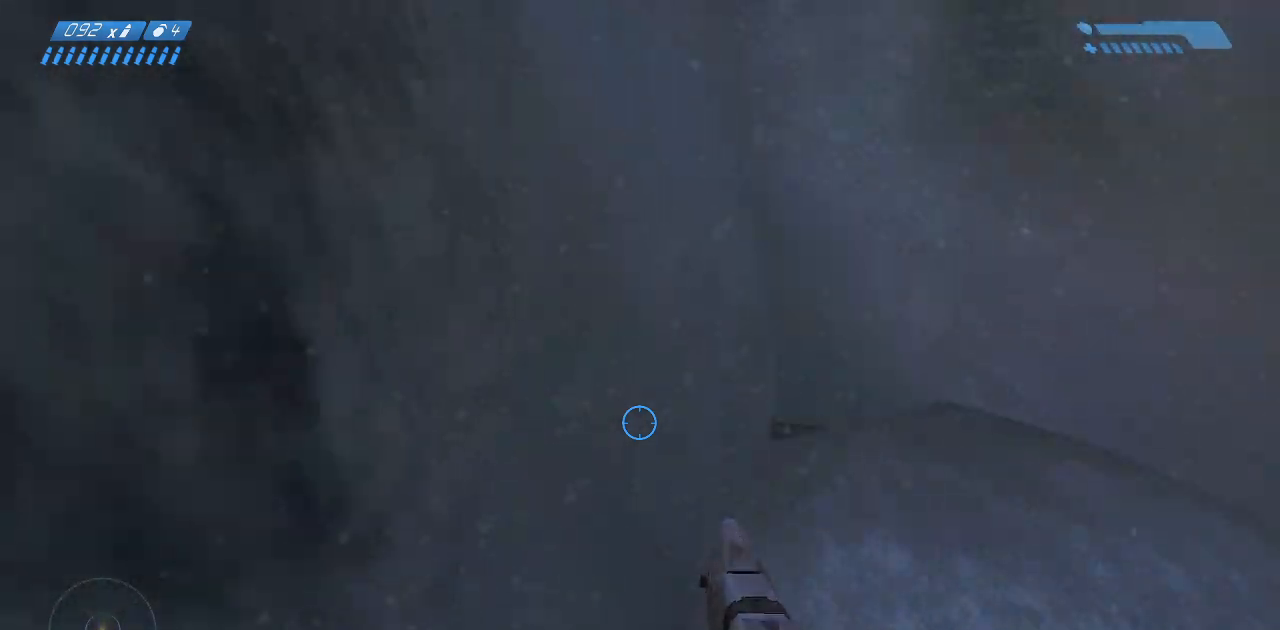
{"keys": ["w"], "mouse": [], "events": [[200, "a", "up"], [317, "ctrl", "down"], [467, "ctrl", "up"]]}